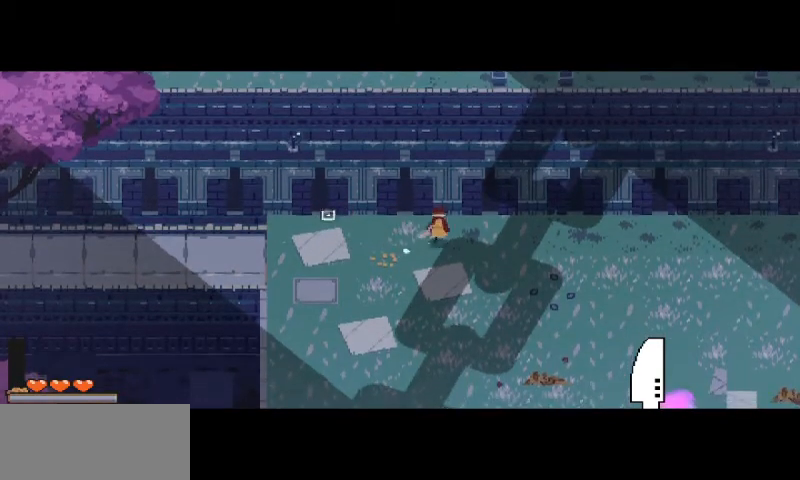
Gameplay with keyboard and mouse; each line is a JSON object with the keys and mouse buttons held at the frame after it. "events" lists presses ("down") and releases ("up") of "a", "d", "i", "s", "shift", "space", "w", "mouse_left" and "mouse_right" between this image and that frame as [ms after this image, input, new state], when the widget could be followed in between. "mouse_left", "mouse_right" = the "left", "right" buttons of the "mouse" list. No other keys are recorded. Mouse movement is not recorded.
{"keys": [], "mouse": ["left"], "events": [[133, "a", "down"], [133, "d", "up"], [133, "w", "up"], [267, "a", "up"], [433, "mouse_left", "down"]]}
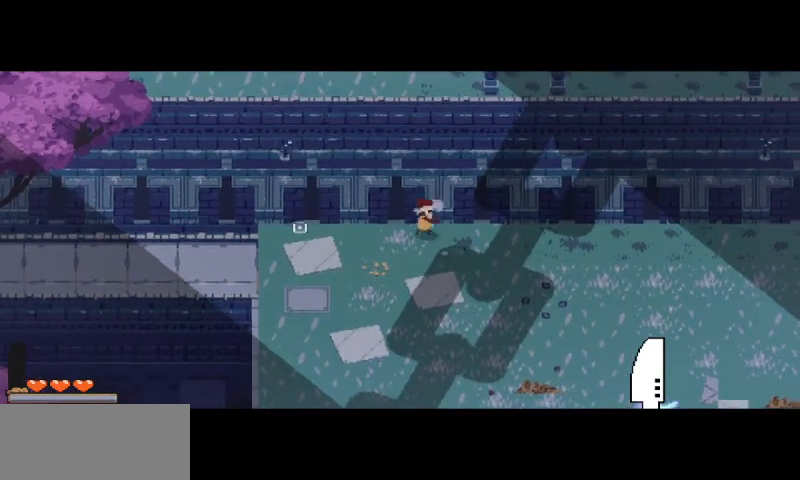
{"keys": ["a"], "mouse": [], "events": [[67, "mouse_left", "up"], [200, "a", "down"], [367, "mouse_left", "down"], [467, "mouse_left", "up"]]}
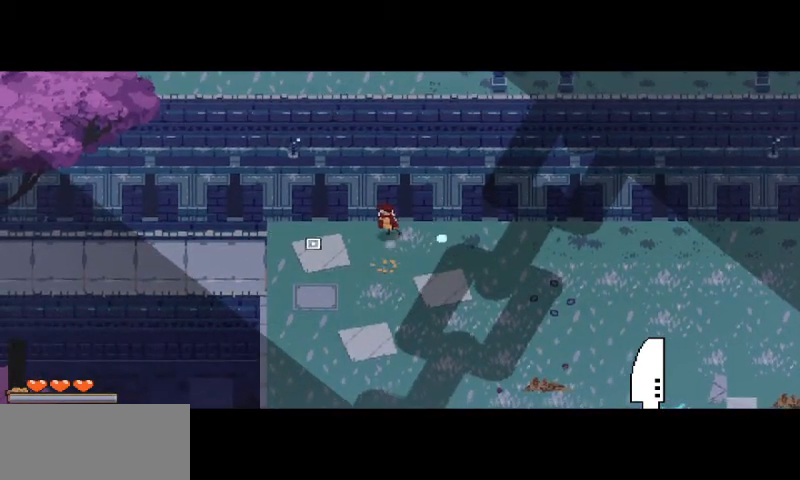
{"keys": [], "mouse": [], "events": [[500, "a", "up"]]}
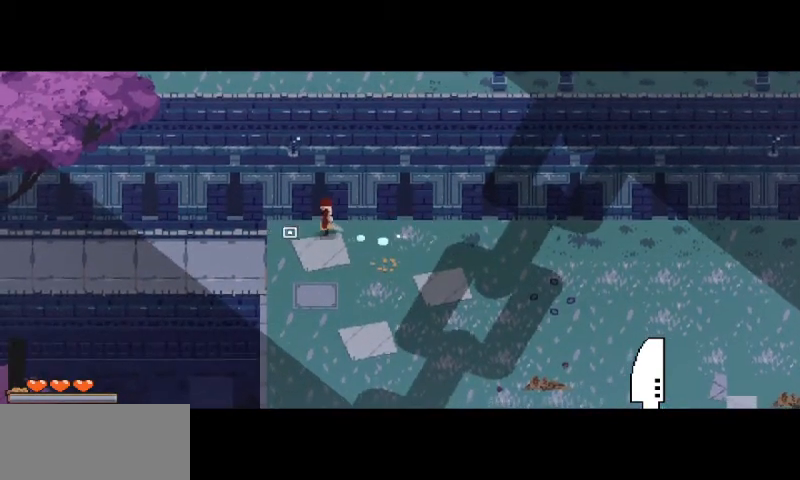
{"keys": [], "mouse": [], "events": [[200, "a", "down"], [400, "w", "down"], [433, "a", "up"], [500, "w", "up"]]}
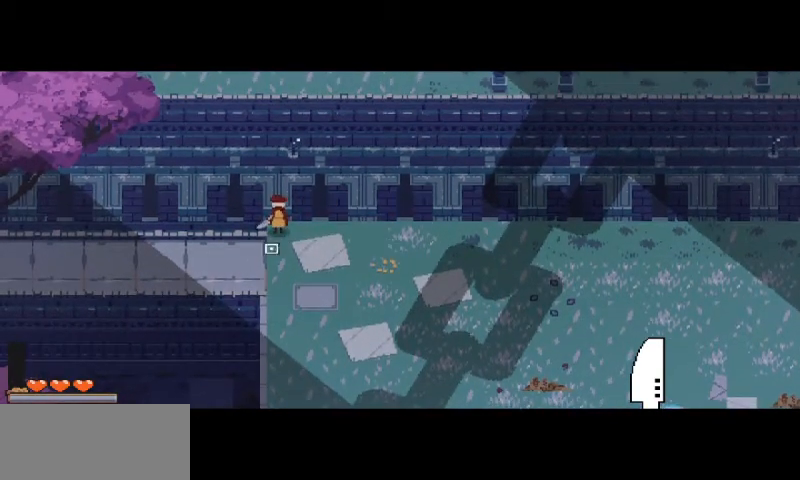
{"keys": [], "mouse": ["right"], "events": [[100, "d", "down"], [100, "w", "down"], [167, "mouse_right", "down"], [200, "d", "up"], [200, "w", "up"]]}
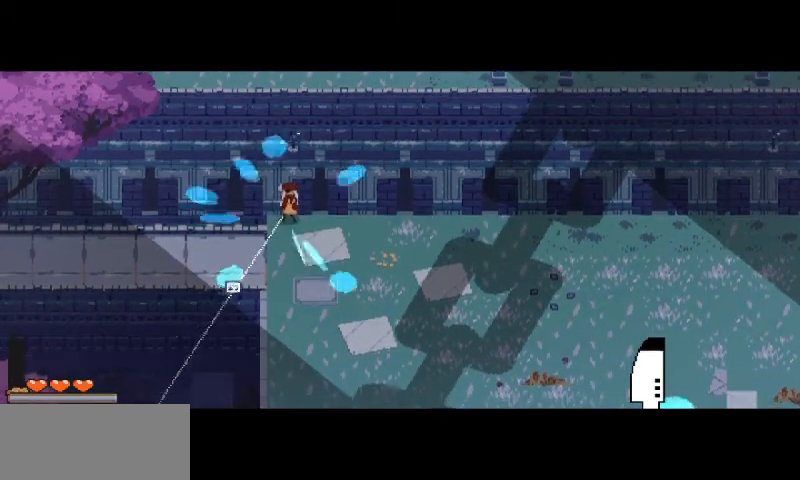
{"keys": [], "mouse": ["right"], "events": []}
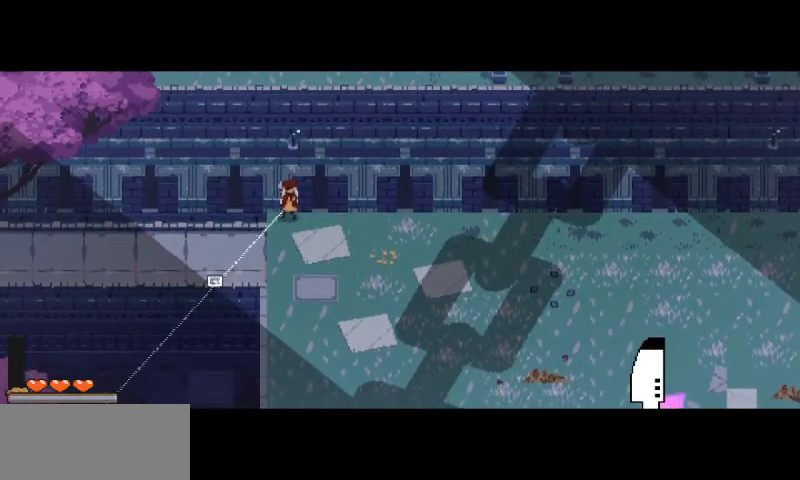
{"keys": [], "mouse": ["right"], "events": [[33, "a", "down"], [33, "s", "down"], [100, "a", "up"], [100, "s", "up"]]}
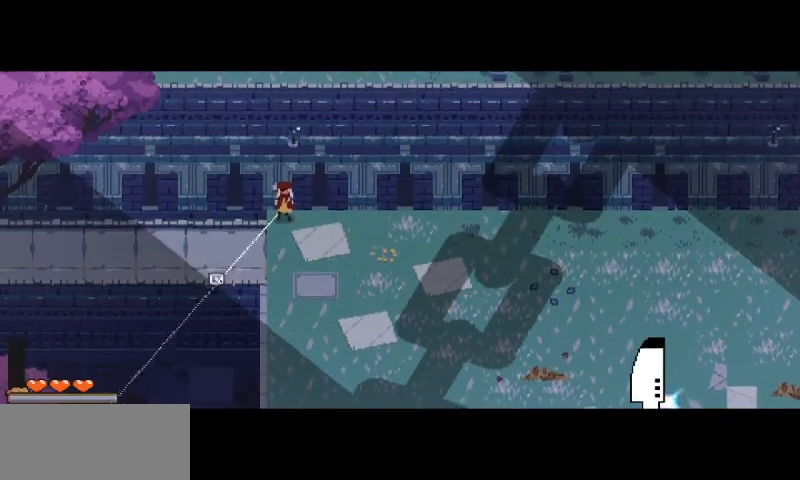
{"keys": [], "mouse": ["right"], "events": []}
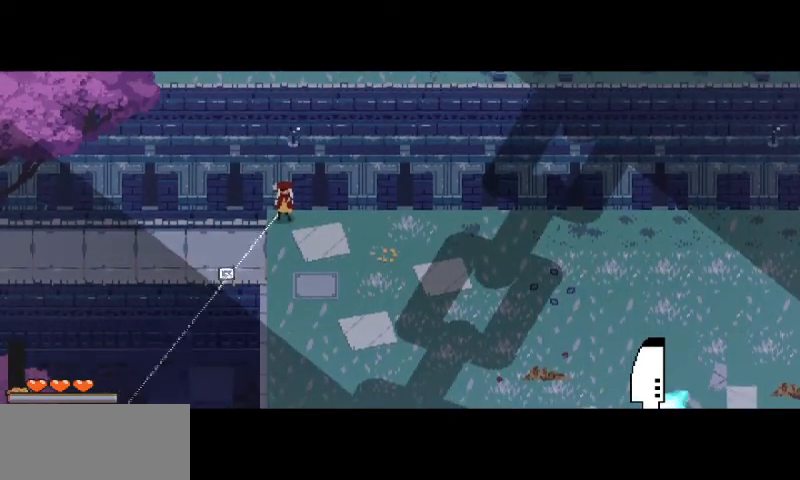
{"keys": ["s", "space"], "mouse": [], "events": [[100, "s", "down"], [467, "mouse_right", "up"], [500, "space", "down"]]}
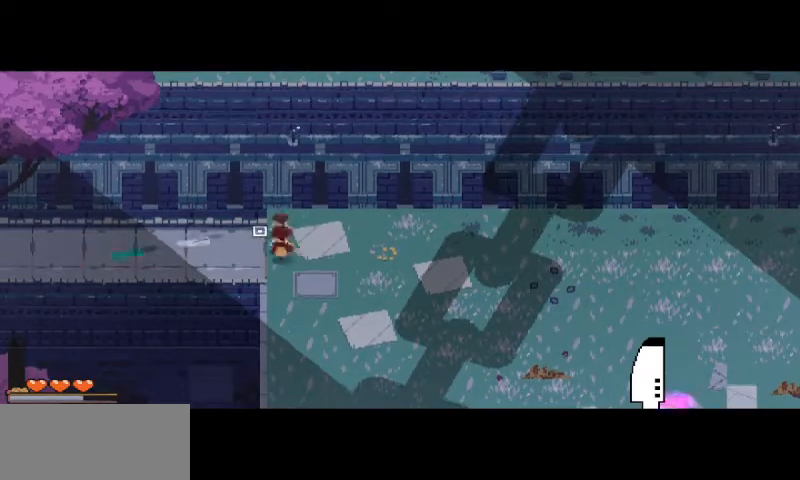
{"keys": [], "mouse": [], "events": [[167, "space", "up"], [333, "s", "up"]]}
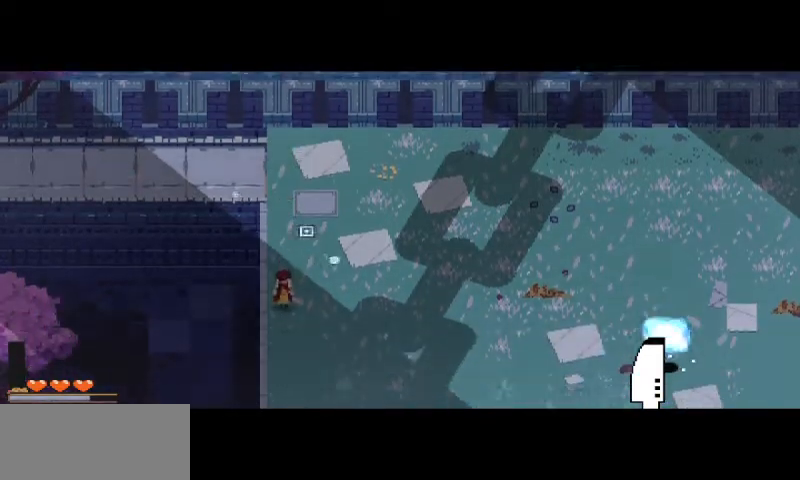
{"keys": ["a", "w"], "mouse": [], "events": [[67, "d", "down"], [133, "w", "down"], [233, "d", "up"], [433, "a", "down"]]}
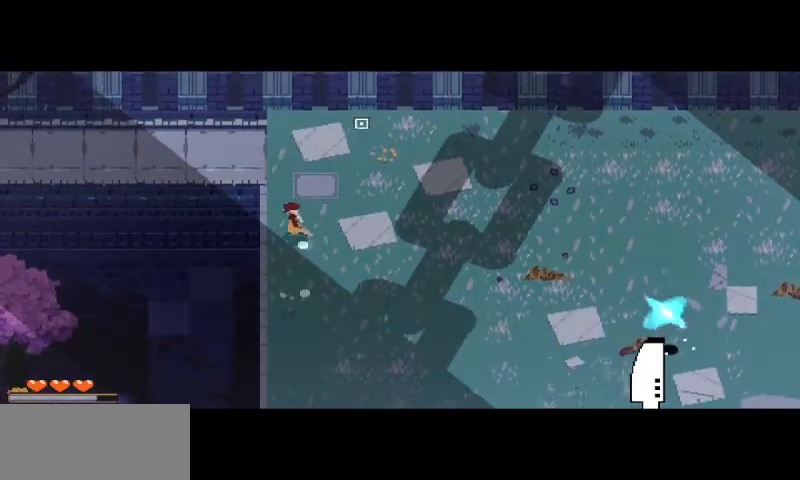
{"keys": ["s"], "mouse": [], "events": [[100, "w", "up"], [300, "a", "up"], [333, "s", "down"], [367, "s", "up"], [500, "s", "down"]]}
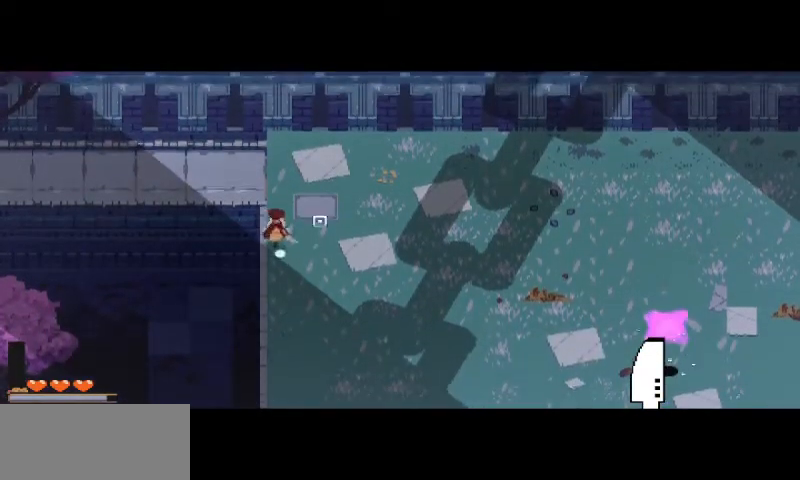
{"keys": ["d", "w"], "mouse": [], "events": [[67, "d", "down"], [233, "s", "up"], [400, "w", "down"]]}
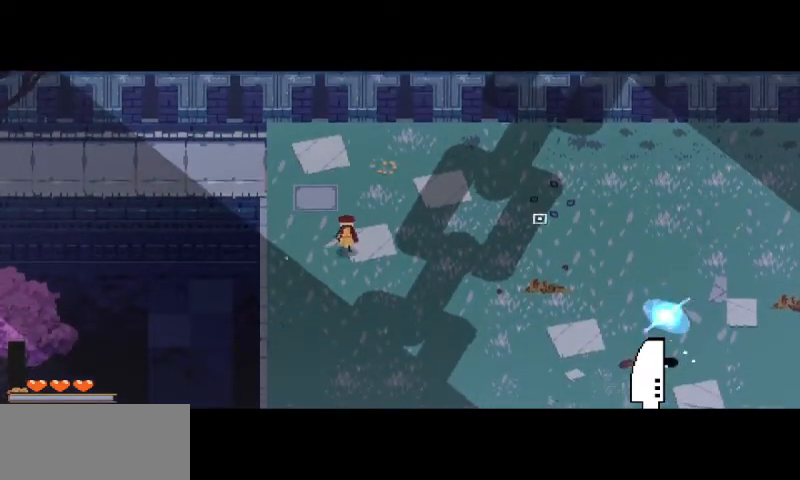
{"keys": ["d"], "mouse": [], "events": [[167, "w", "up"]]}
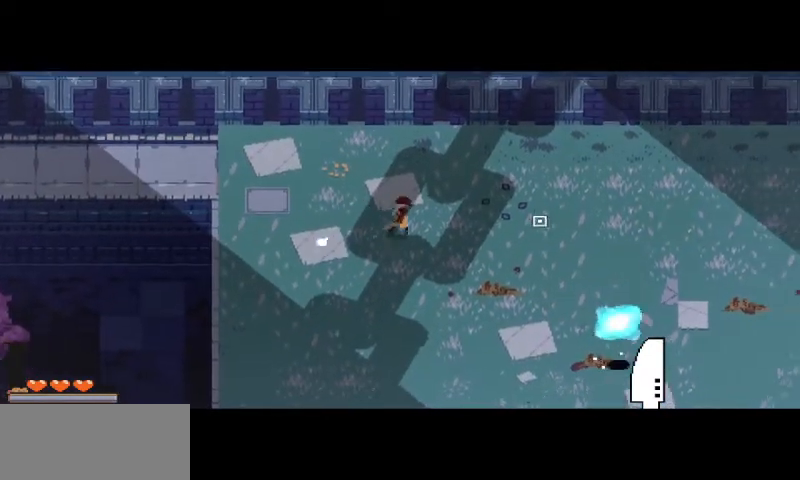
{"keys": ["d", "s"], "mouse": [], "events": [[300, "s", "down"]]}
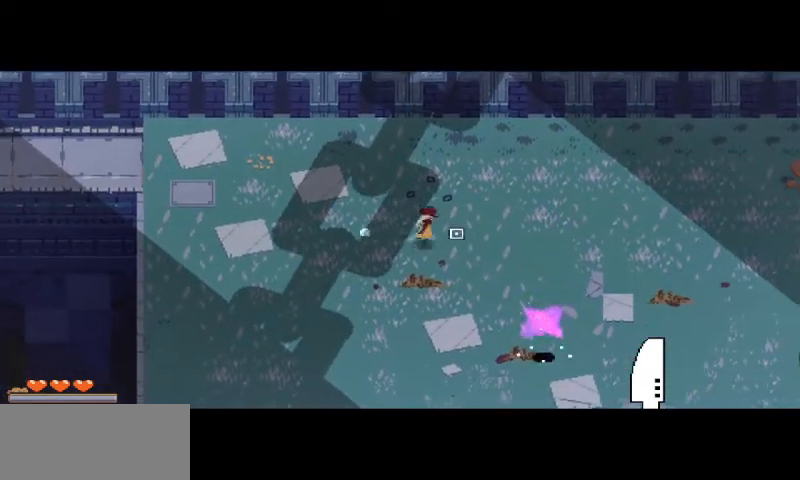
{"keys": ["a"], "mouse": [], "events": [[33, "s", "up"], [200, "a", "down"], [200, "d", "up"]]}
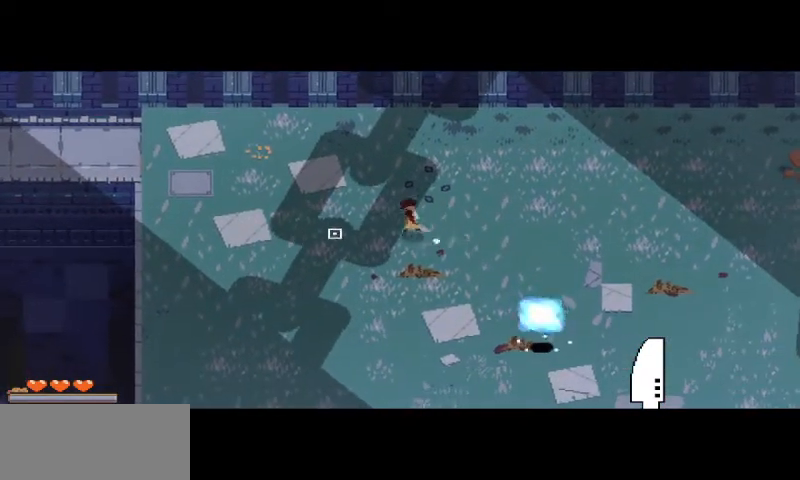
{"keys": ["a"], "mouse": [], "events": []}
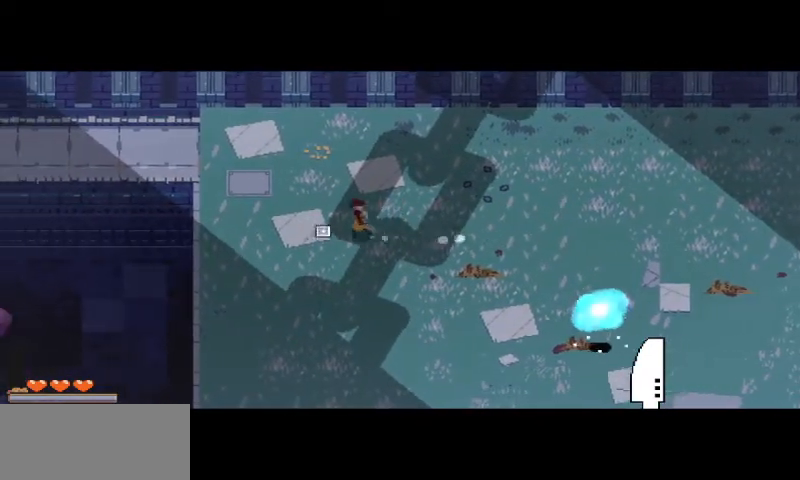
{"keys": ["a"], "mouse": [], "events": []}
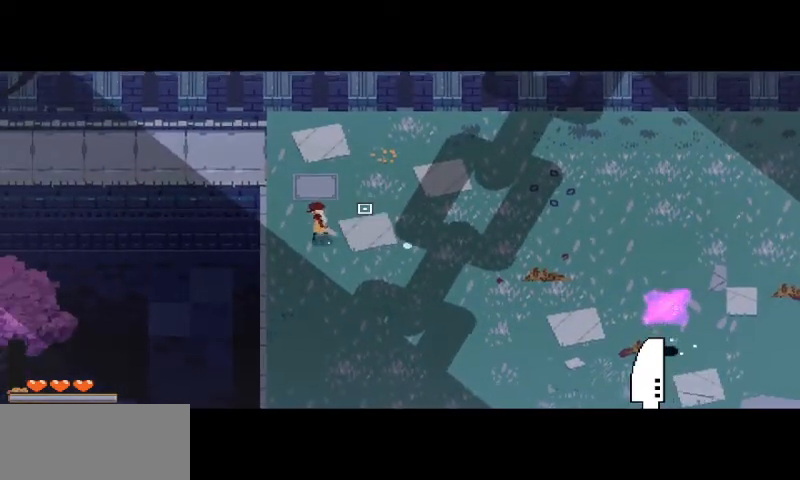
{"keys": ["s"], "mouse": [], "events": [[233, "s", "down"], [367, "a", "up"]]}
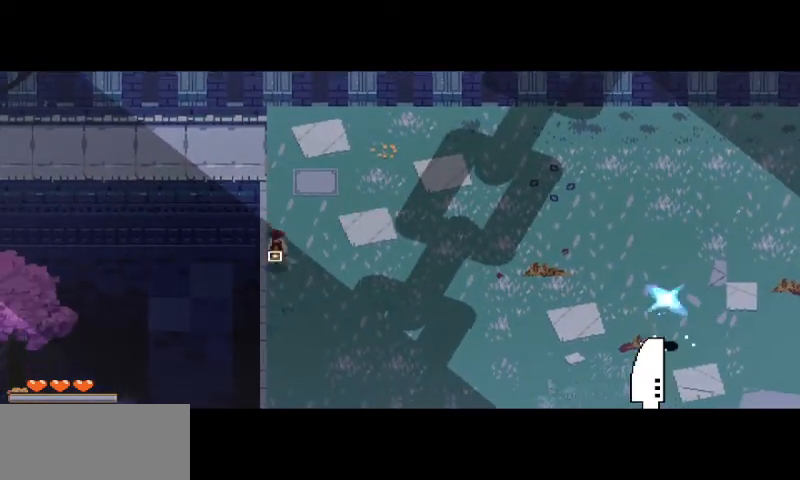
{"keys": [], "mouse": [], "events": [[467, "s", "up"]]}
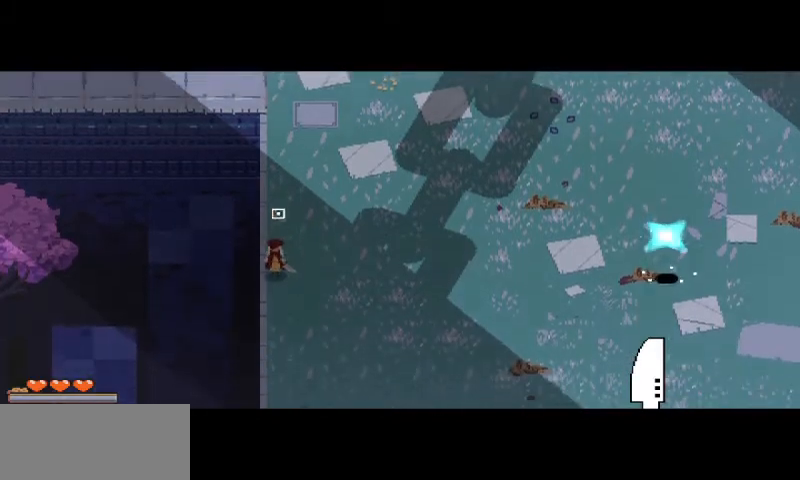
{"keys": [], "mouse": [], "events": []}
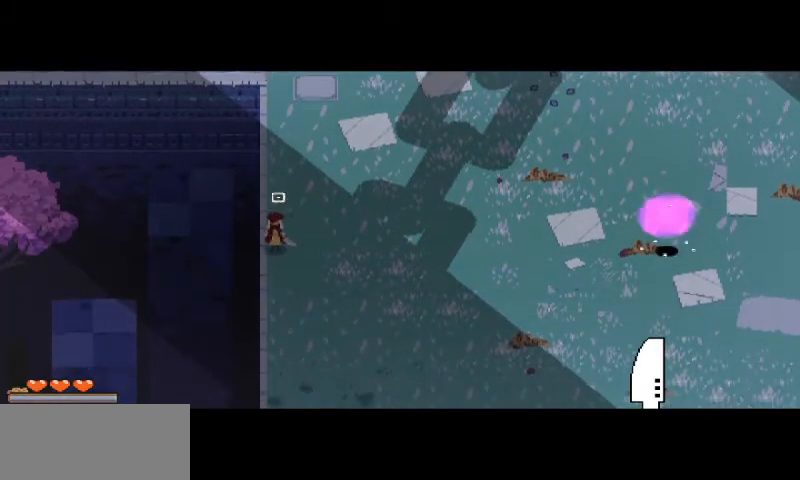
{"keys": [], "mouse": [], "events": [[100, "a", "down"], [100, "w", "down"], [233, "a", "up"], [300, "w", "up"]]}
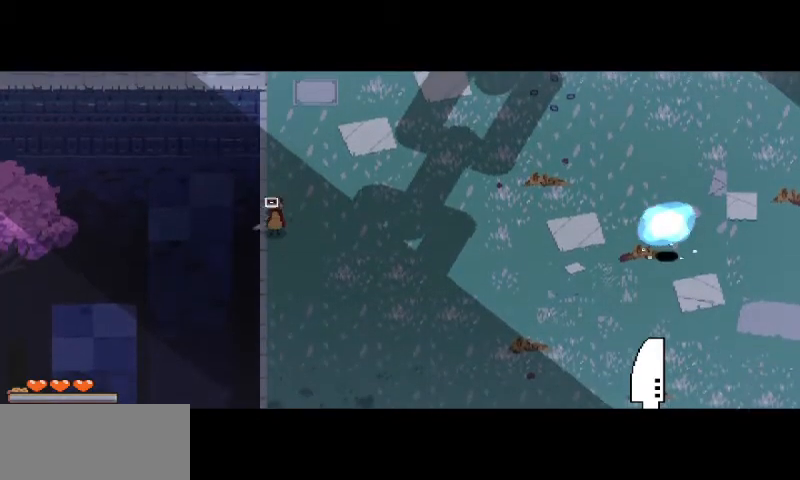
{"keys": ["s"], "mouse": ["right"], "events": [[67, "s", "down"], [200, "s", "up"], [367, "s", "down"], [500, "mouse_right", "down"]]}
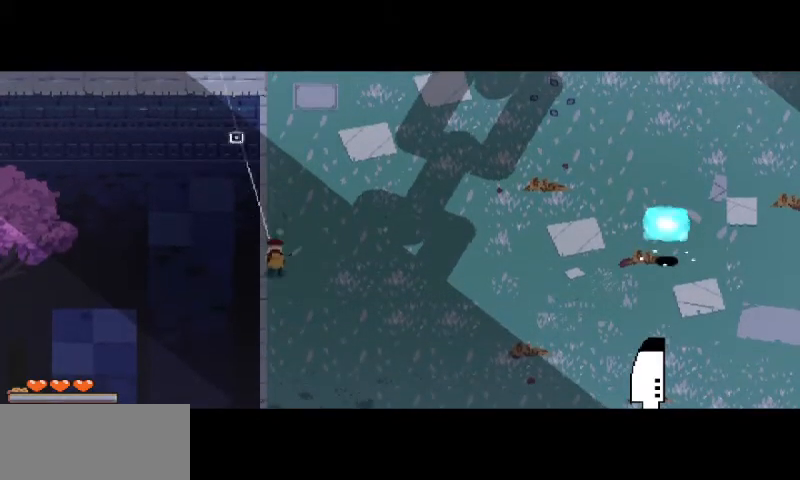
{"keys": [], "mouse": ["right"], "events": [[33, "s", "up"], [367, "a", "down"], [367, "w", "down"], [467, "a", "up"], [500, "w", "up"]]}
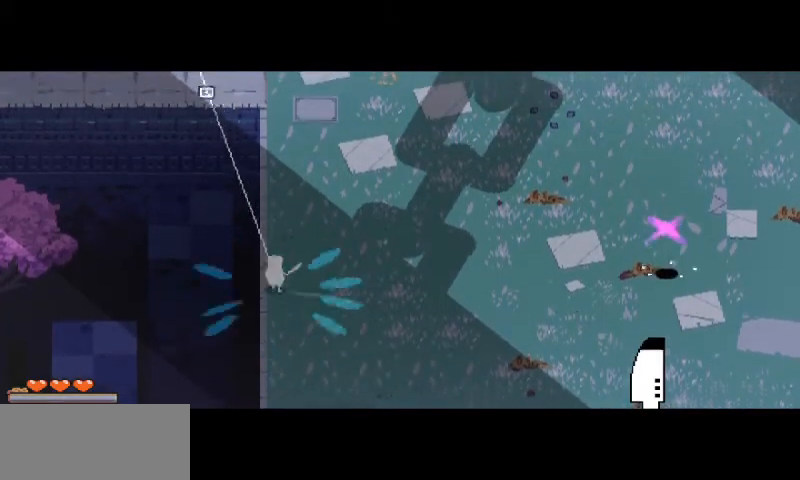
{"keys": [], "mouse": ["right"], "events": []}
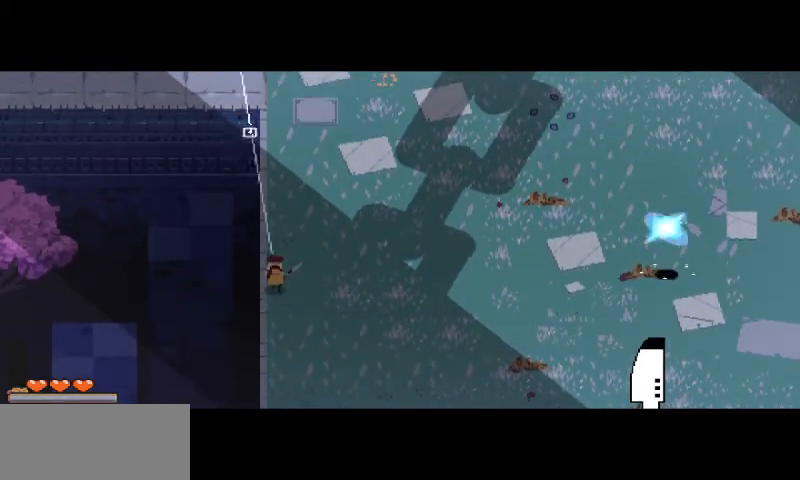
{"keys": ["d", "w"], "mouse": [], "events": [[67, "d", "down"], [67, "w", "down"], [267, "space", "down"], [367, "mouse_right", "up"], [433, "space", "up"]]}
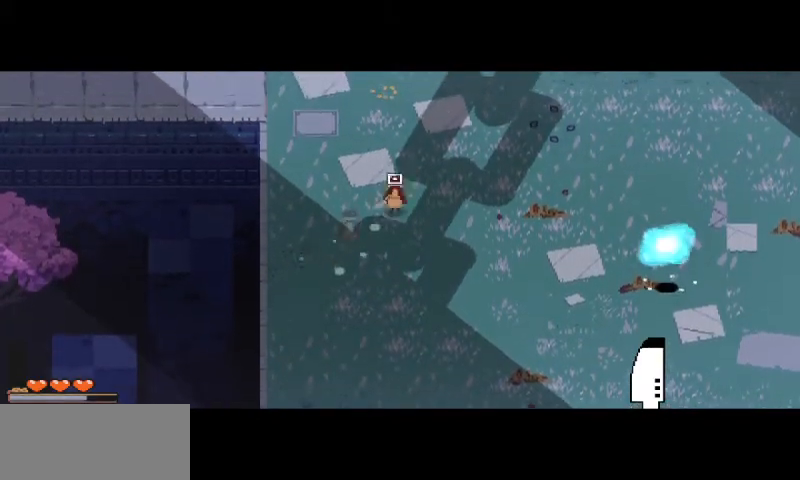
{"keys": ["d", "s"], "mouse": [], "events": [[67, "w", "up"], [200, "s", "down"], [433, "s", "up"], [500, "s", "down"]]}
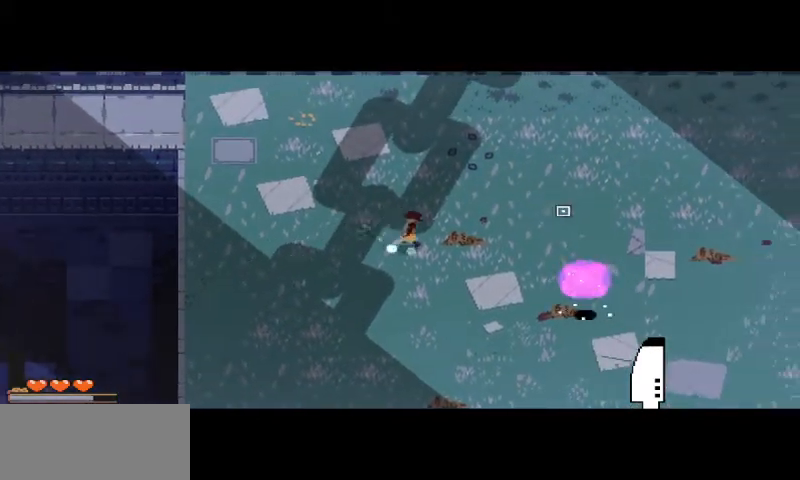
{"keys": ["d", "s"], "mouse": [], "events": []}
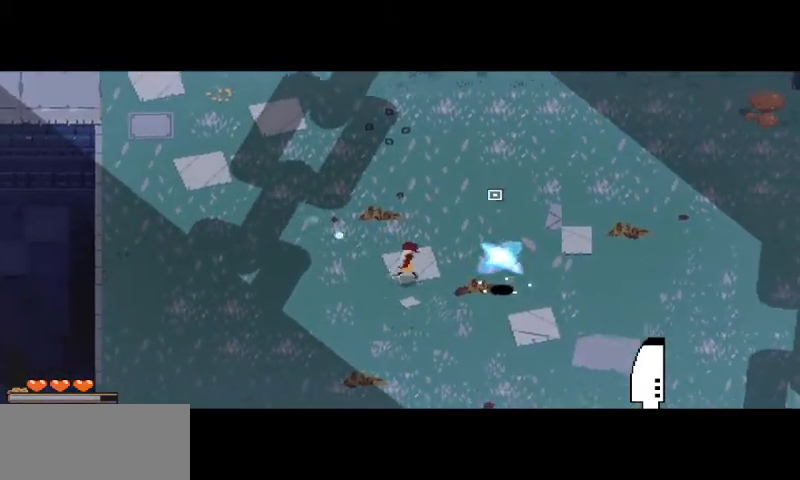
{"keys": ["a"], "mouse": [], "events": [[67, "s", "up"], [500, "a", "down"], [500, "d", "up"]]}
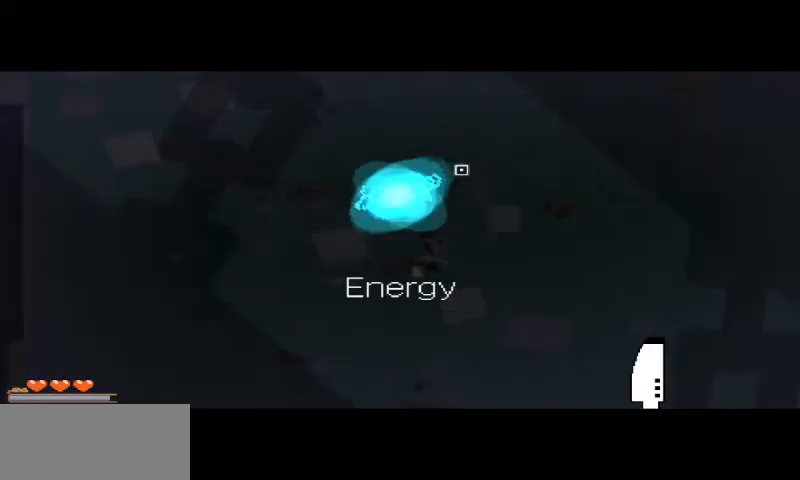
{"keys": ["a"], "mouse": [], "events": []}